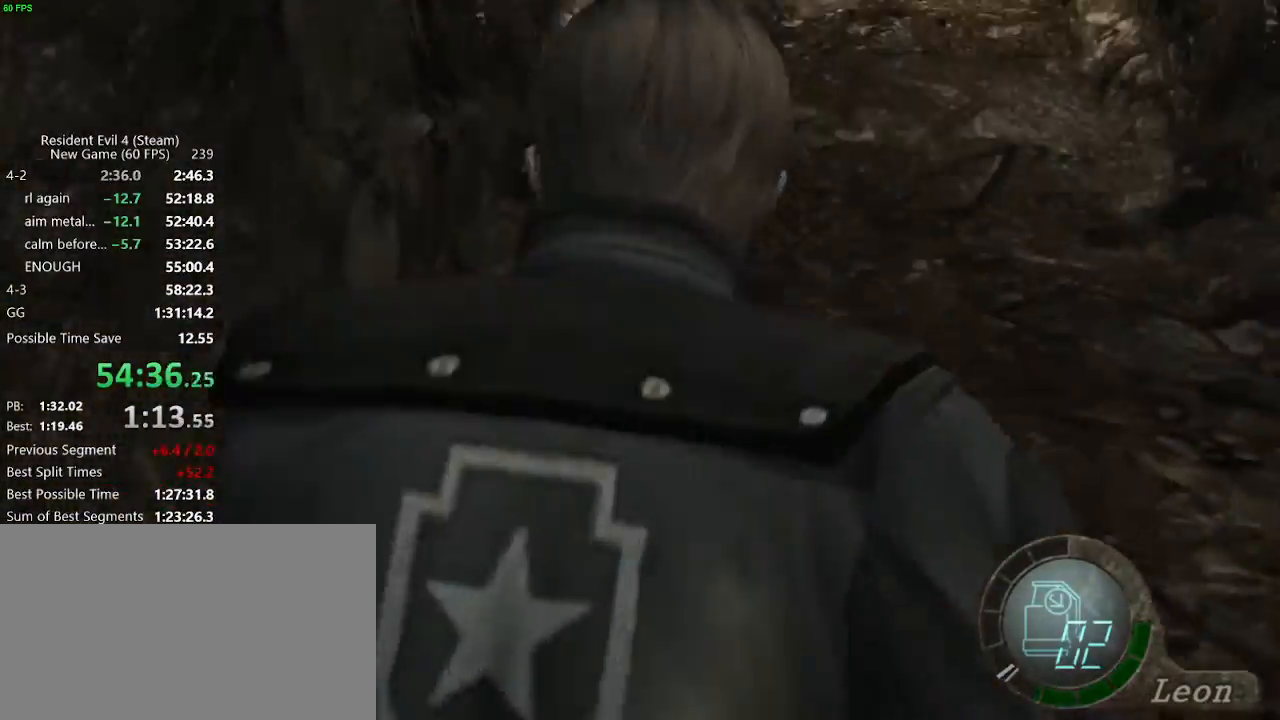
Gameplay with keyboard and mouse; each line is a JSON object with the keys and mouse buttons held at the frame after it. "events" lists presses ("down") and releases ("up") of "a", "backspace", "c", "ctrl_l", "ctrl_r", "d", "e", "f", "g", "q", "r", "return", "s", "shift_r", "space", "tab", "v", "w", "x", "z", "mouse_left", "mouse_wheel" and "mouse_right" between this image and that frame as [ms after this image, input, new state], when the widget could be followed in between. "mouse_left", "mouse_wheel", "mouse_right" = the "left", "wheel", "right" buttons of the "mouse" list. No other keys are recorded. "wheel" means that the mouse wheel is clicked or scrolled. Not read: mouse_move.
{"keys": ["w"], "mouse": [], "events": [[17, "f", "down"], [67, "f", "up"], [383, "d", "down"], [433, "d", "up"]]}
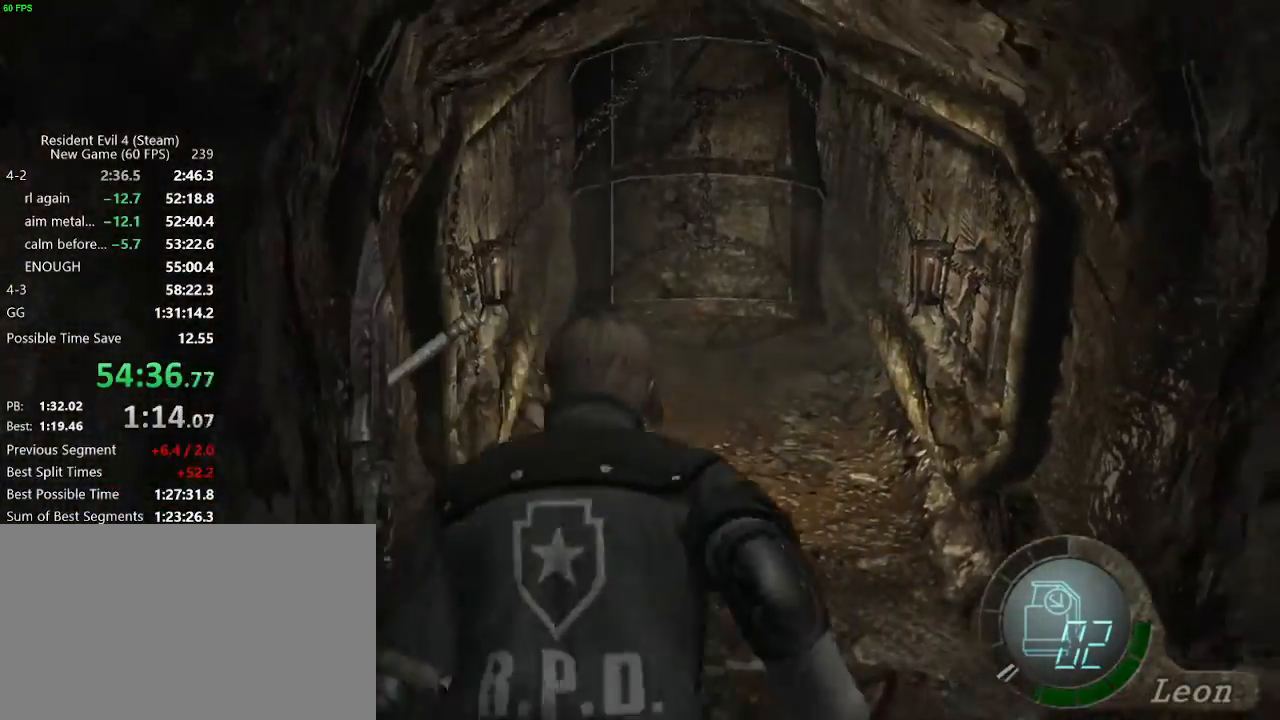
{"keys": ["w"], "mouse": [], "events": []}
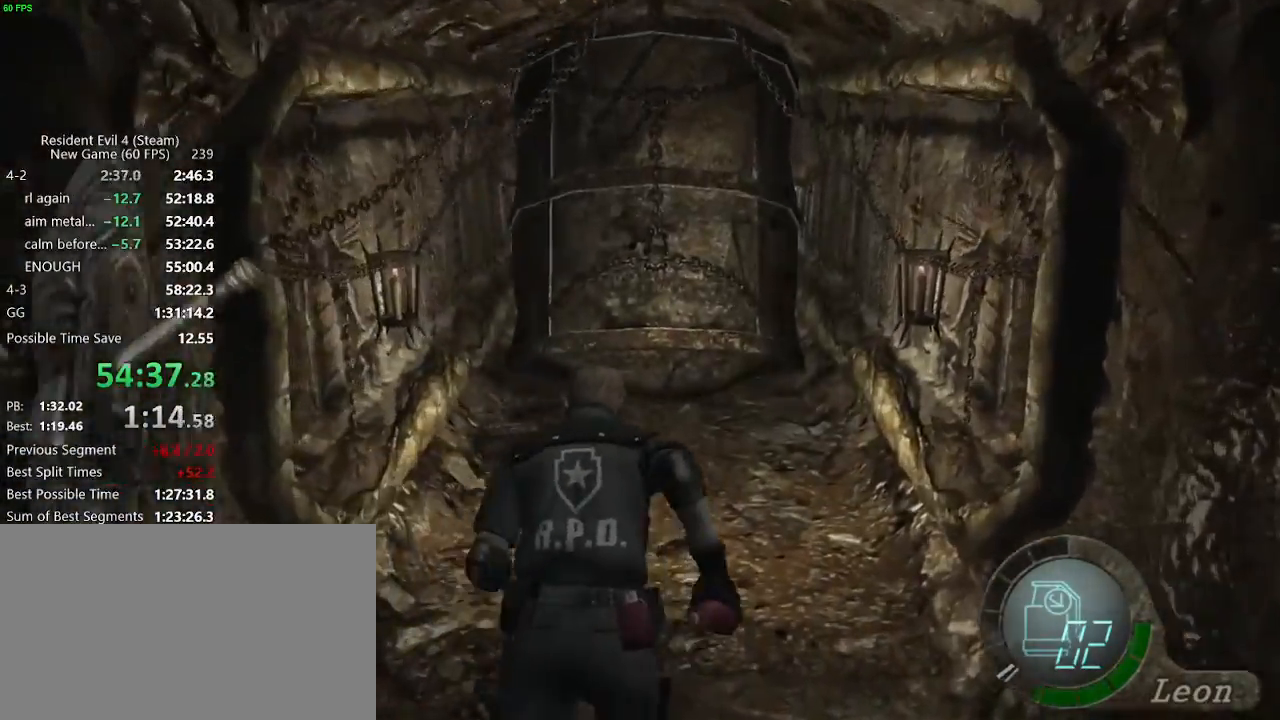
{"keys": ["w"], "mouse": [], "events": [[183, "a", "down"], [233, "a", "up"]]}
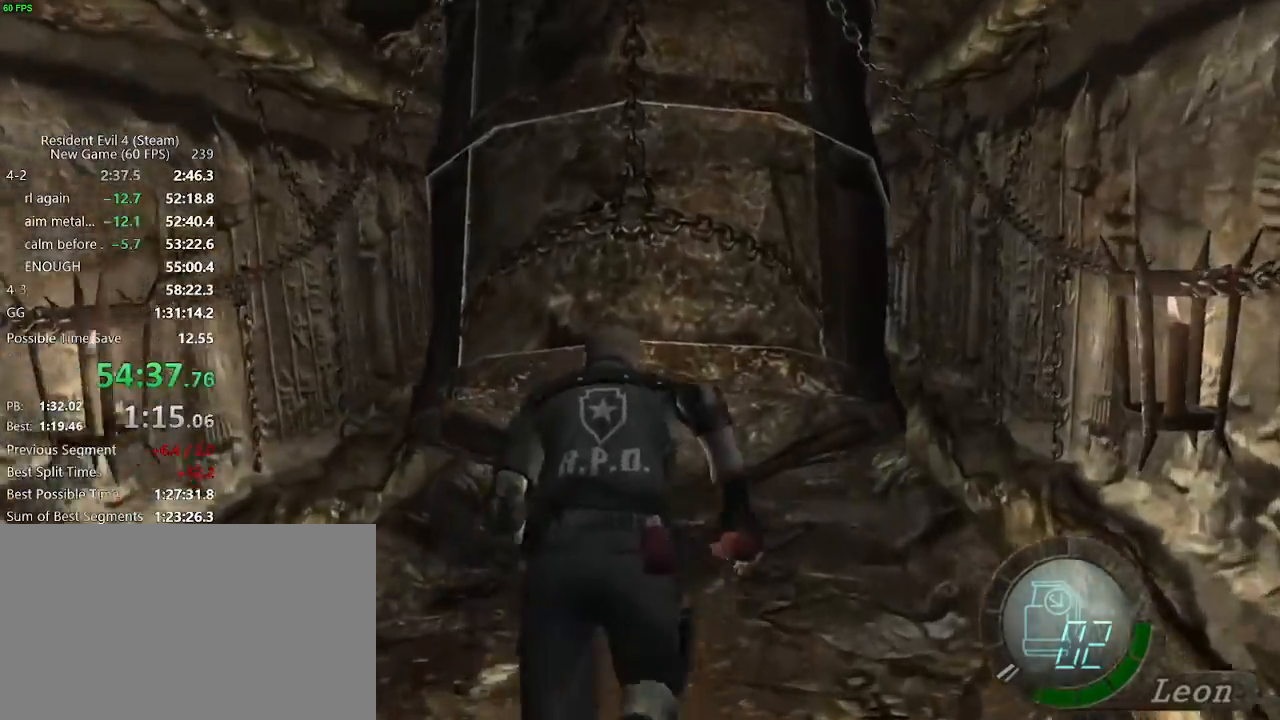
{"keys": ["w"], "mouse": [], "events": []}
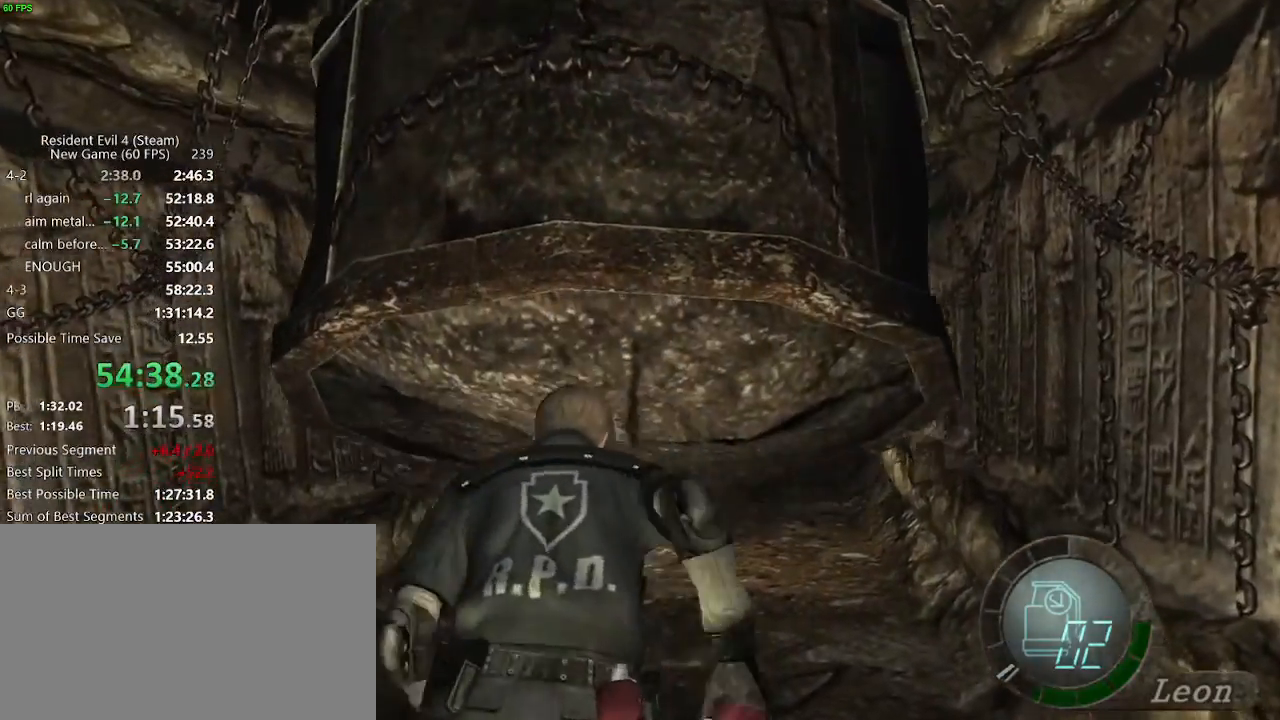
{"keys": ["w"], "mouse": [], "events": []}
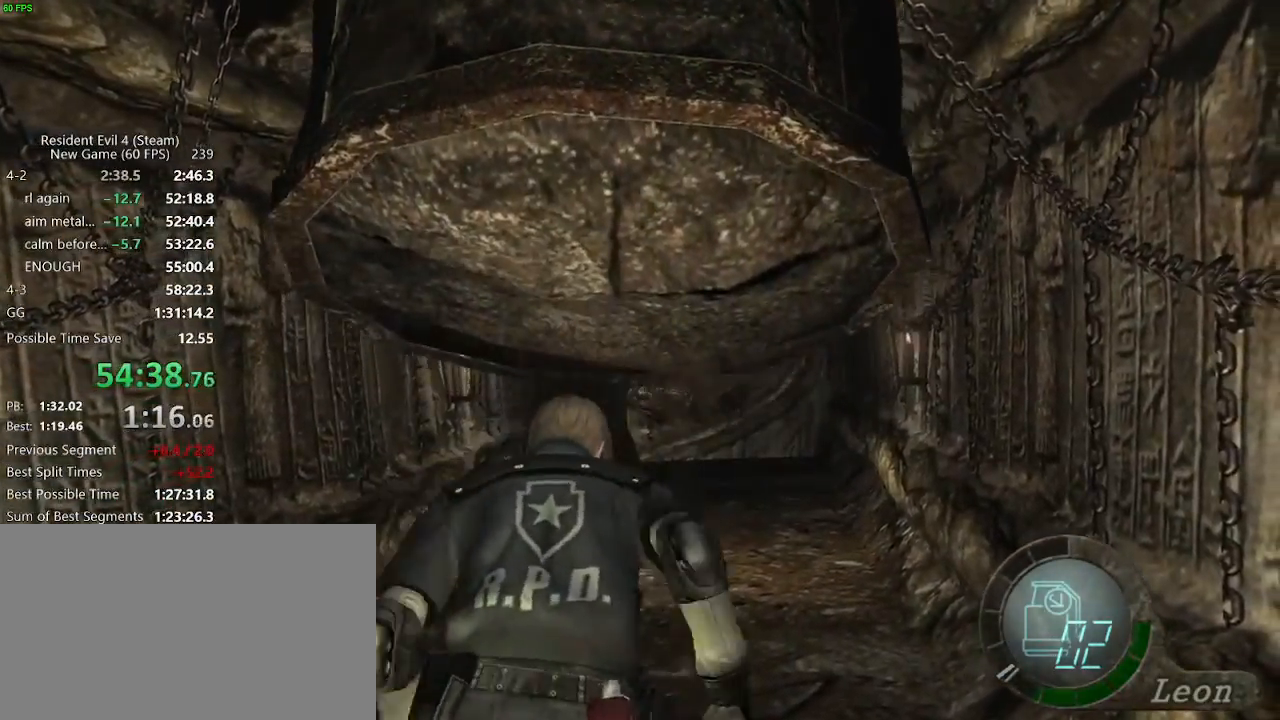
{"keys": ["w"], "mouse": [], "events": []}
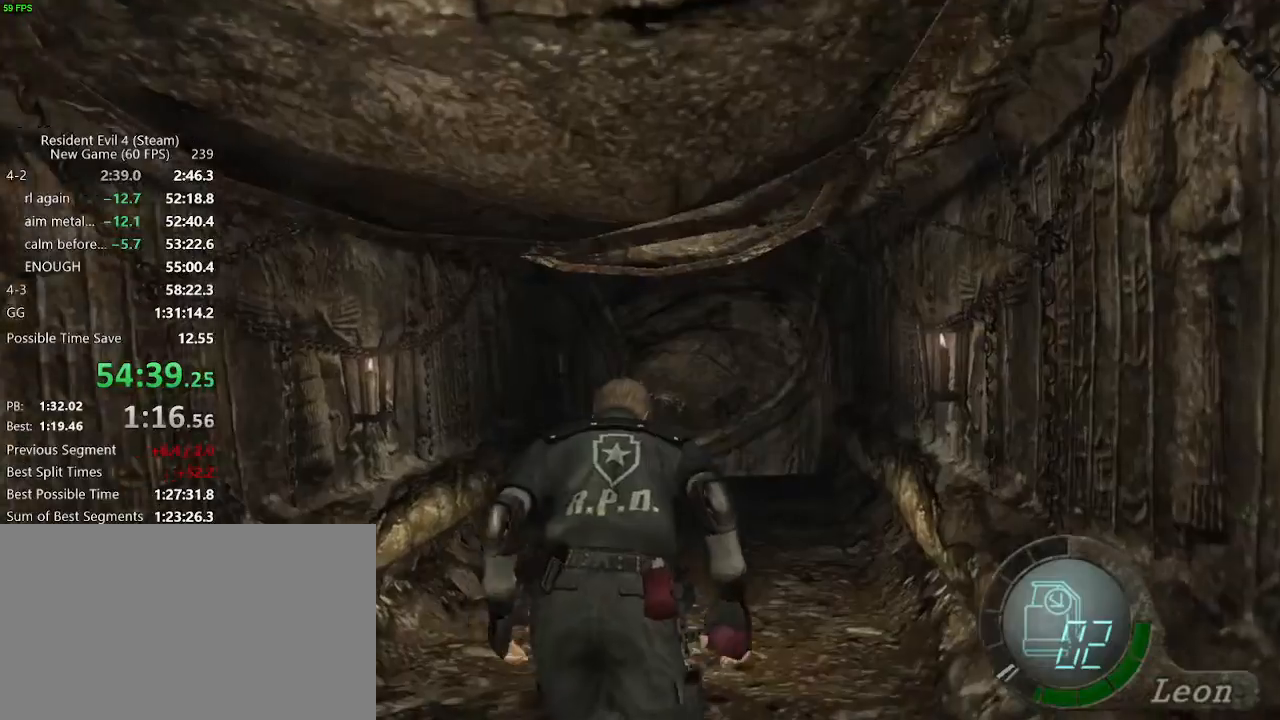
{"keys": ["w"], "mouse": [], "events": [[150, "a", "down"], [250, "a", "up"]]}
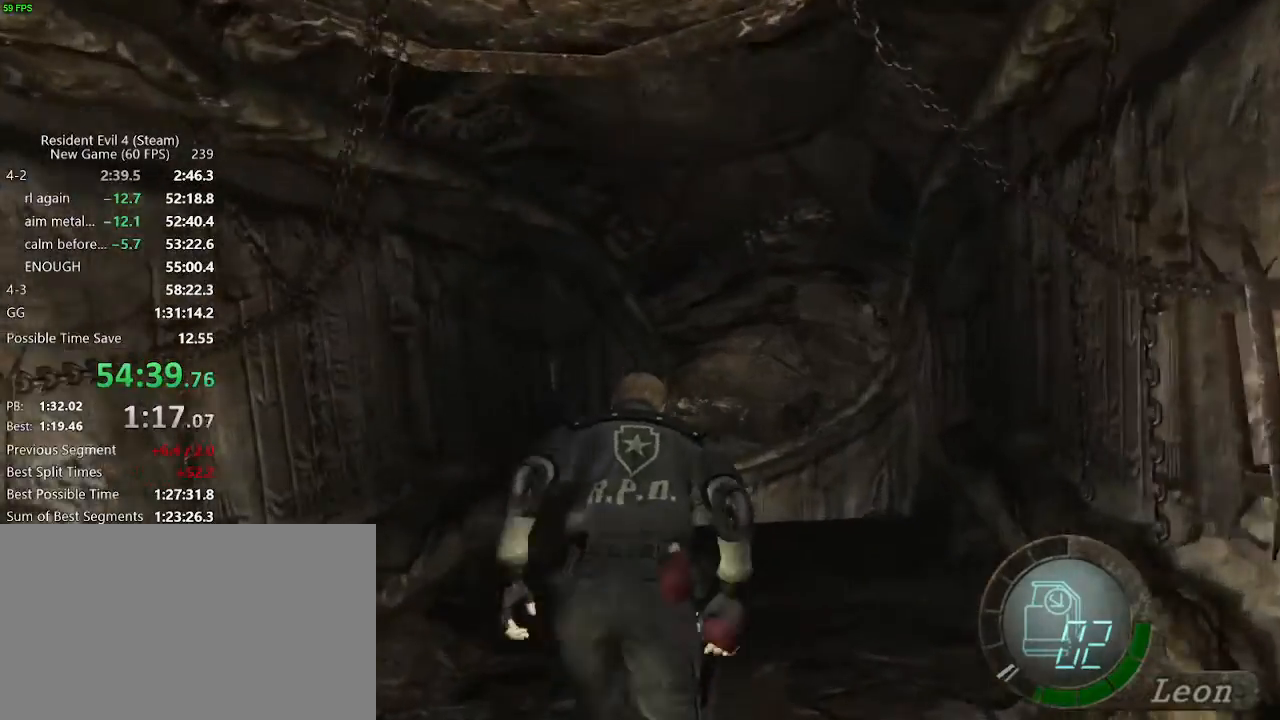
{"keys": ["w"], "mouse": [], "events": []}
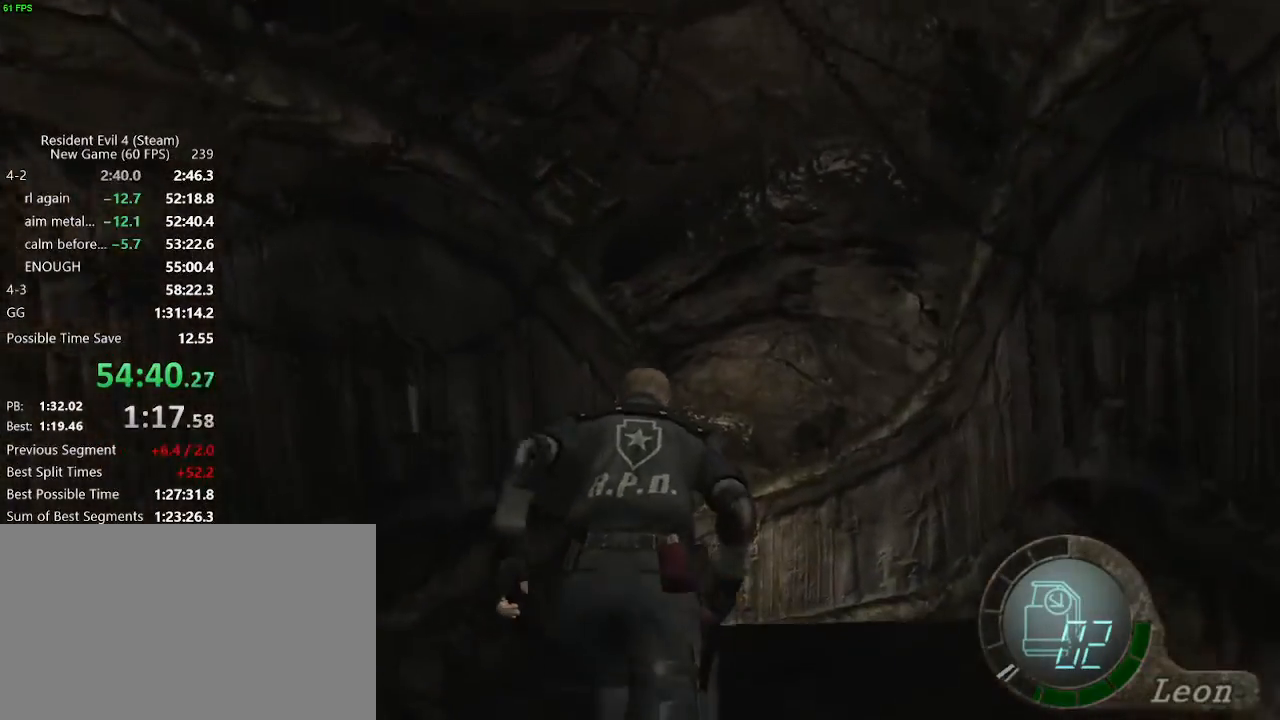
{"keys": ["w"], "mouse": [], "events": []}
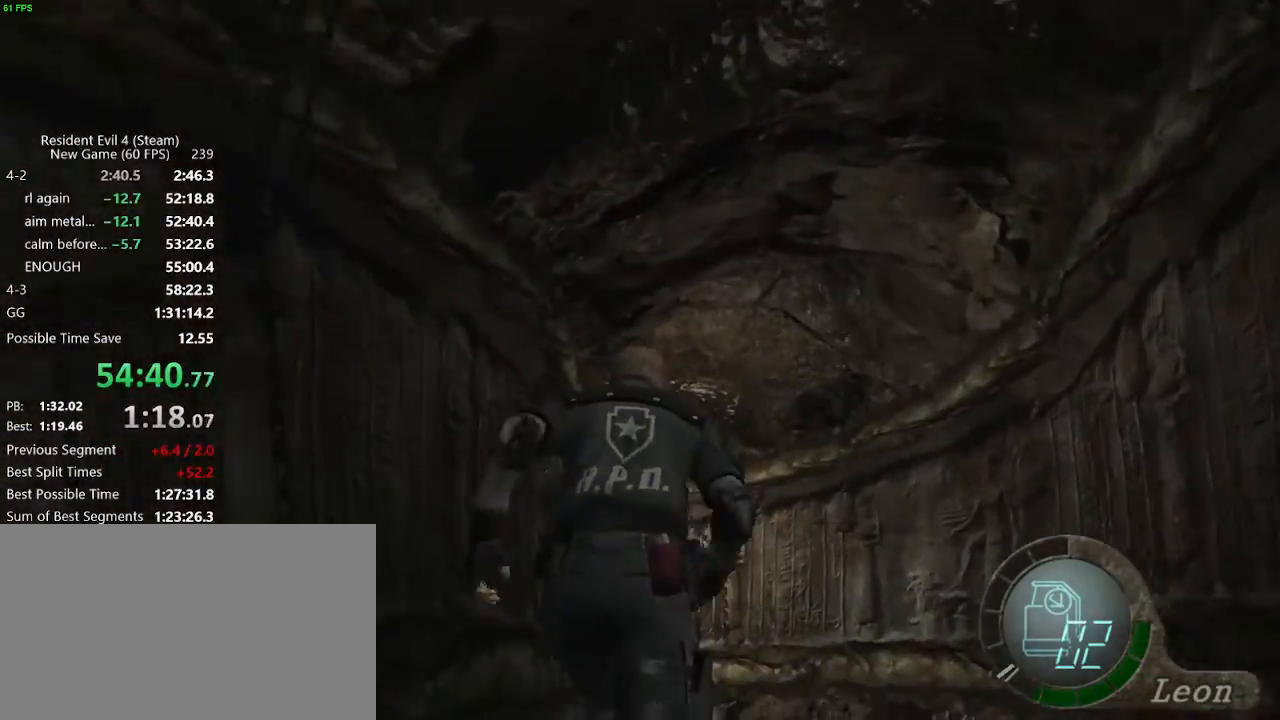
{"keys": ["w"], "mouse": [], "events": []}
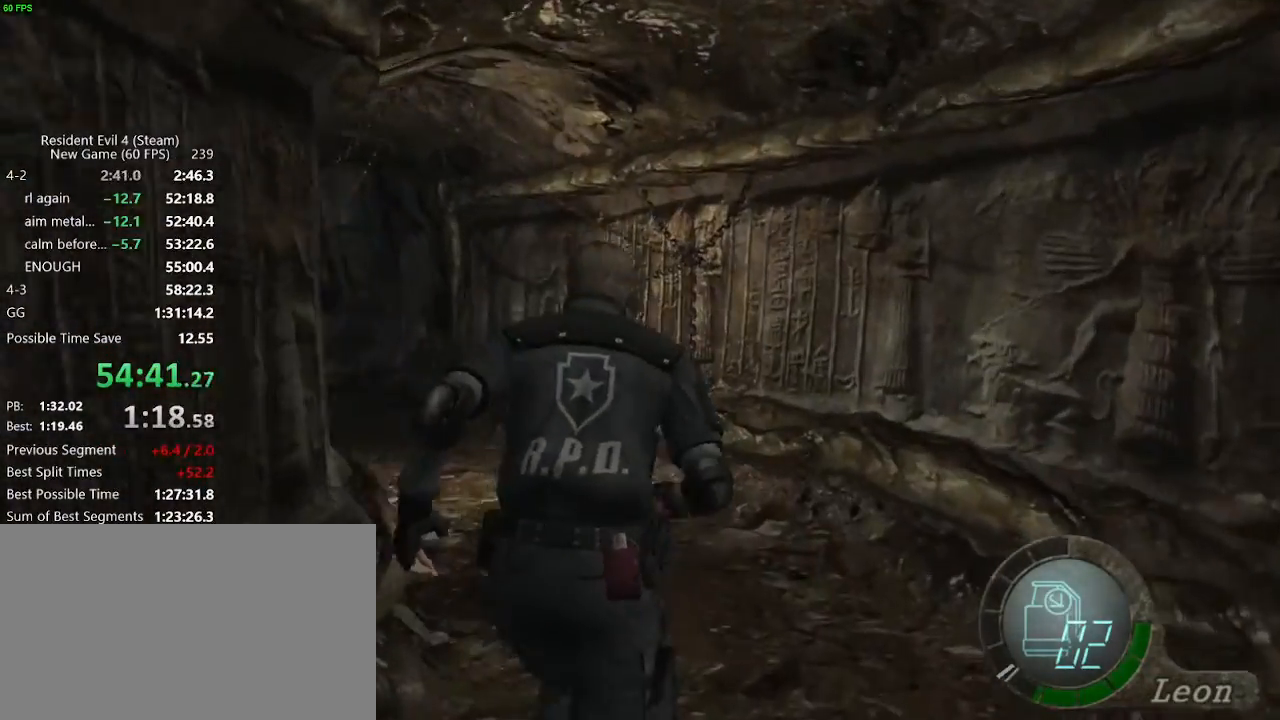
{"keys": ["w"], "mouse": [], "events": [[33, "a", "down"], [117, "a", "up"], [217, "a", "down"], [500, "a", "up"]]}
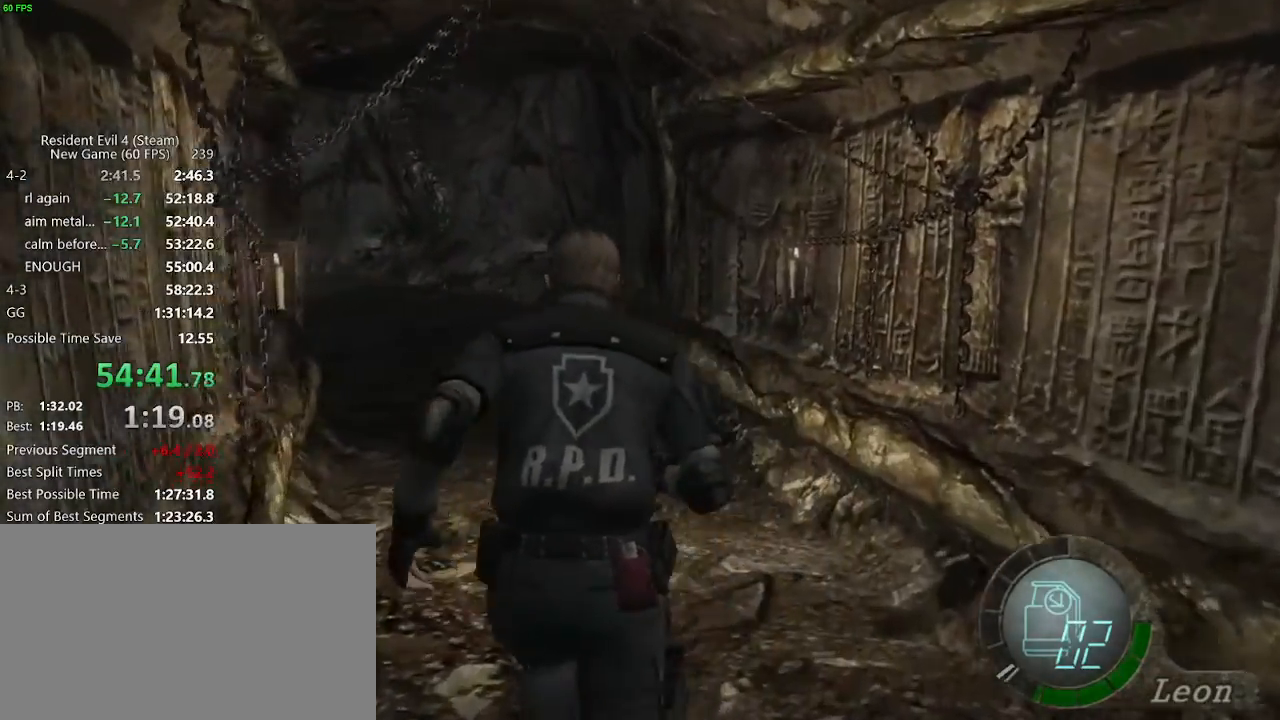
{"keys": ["a", "w"], "mouse": [], "events": [[83, "a", "down"], [233, "a", "up"], [467, "a", "down"]]}
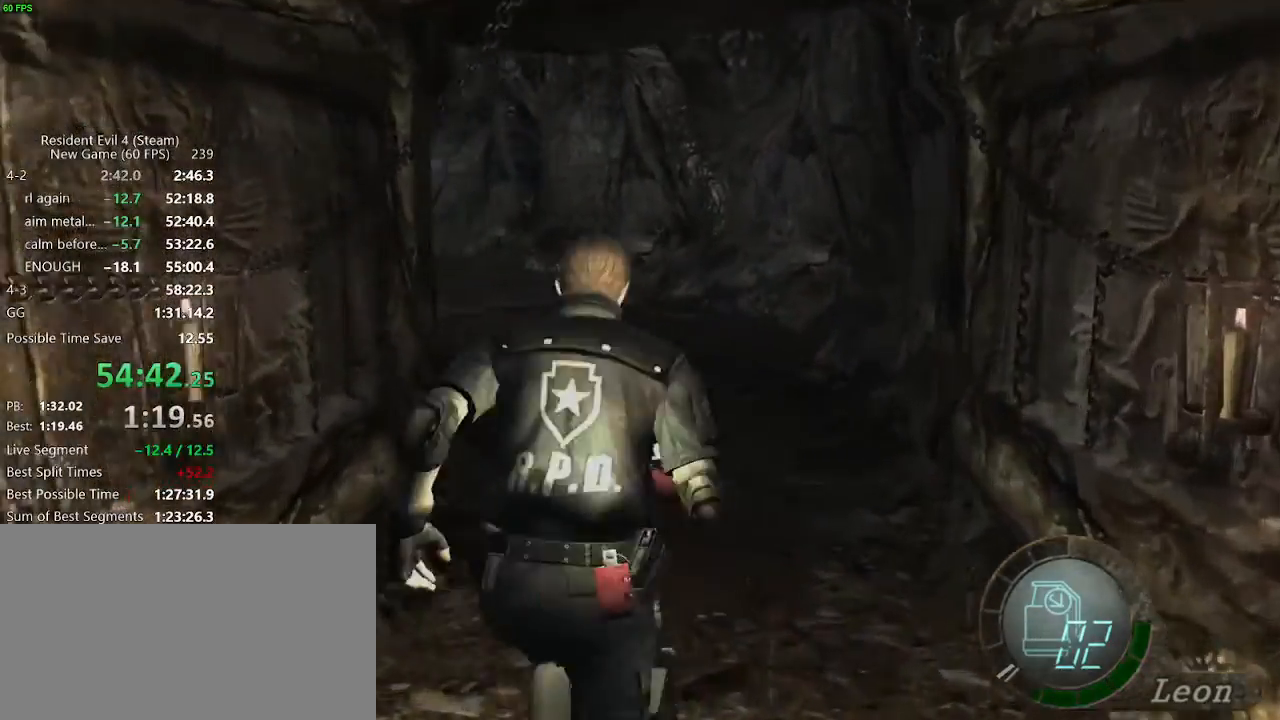
{"keys": ["w"], "mouse": [], "events": [[67, "a", "up"], [333, "a", "down"], [433, "a", "up"]]}
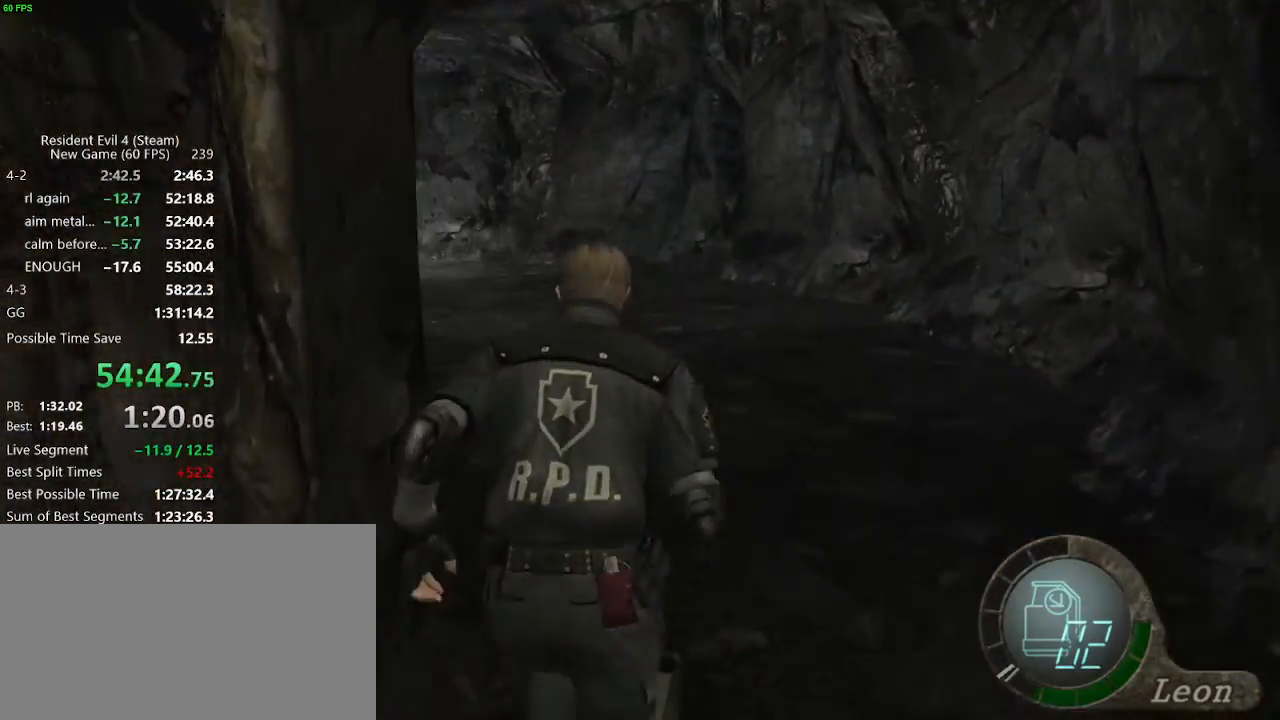
{"keys": ["a", "w"], "mouse": [], "events": [[167, "a", "down"], [267, "a", "up"], [500, "a", "down"]]}
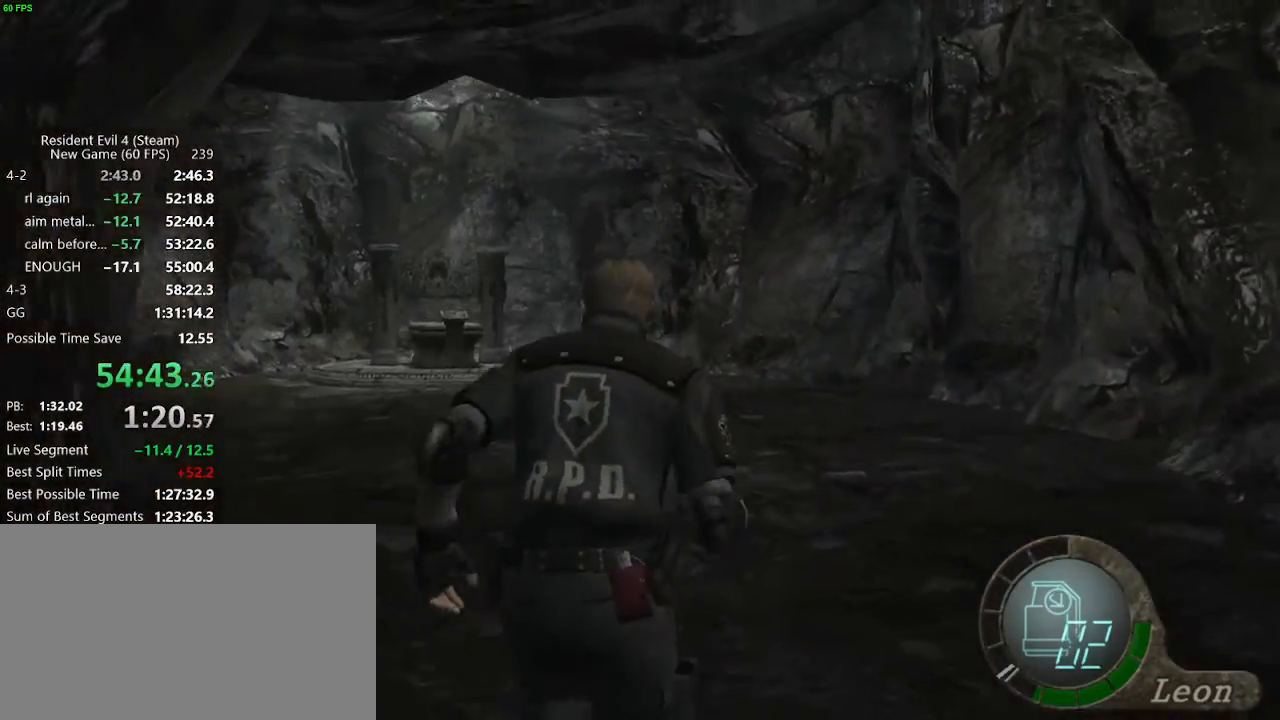
{"keys": ["w"], "mouse": [], "events": [[183, "a", "up"]]}
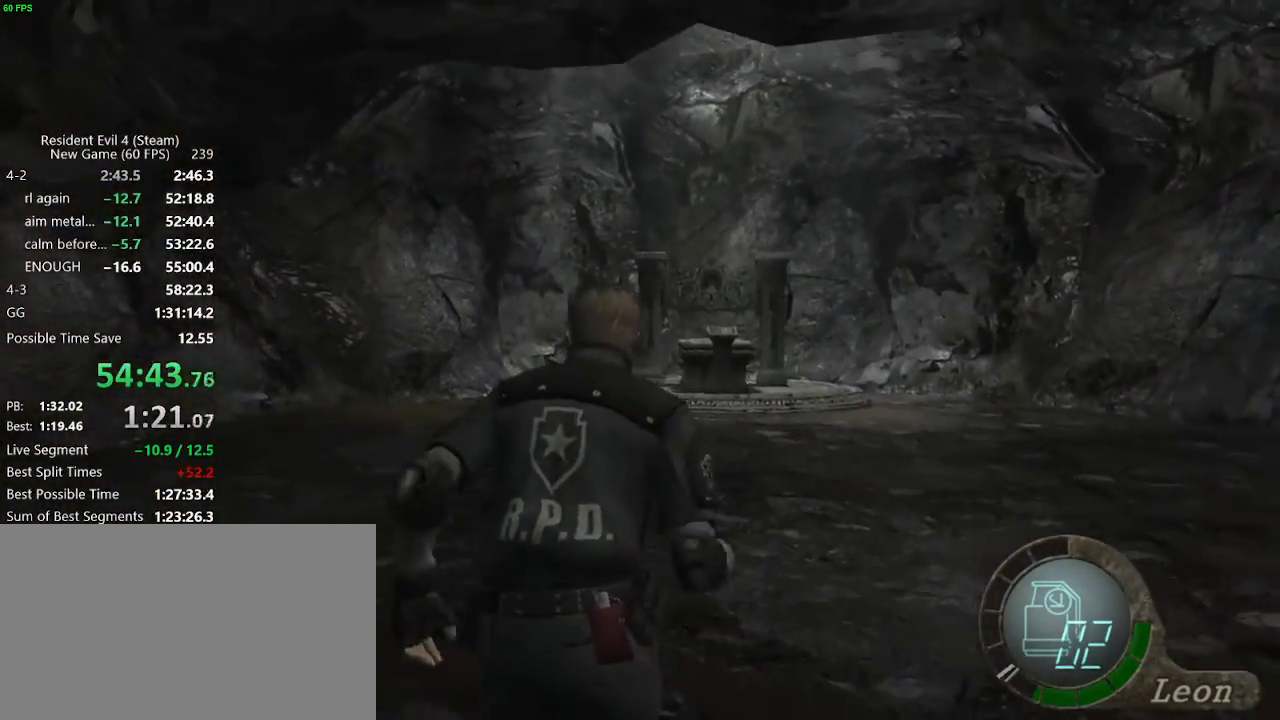
{"keys": ["w"], "mouse": [], "events": []}
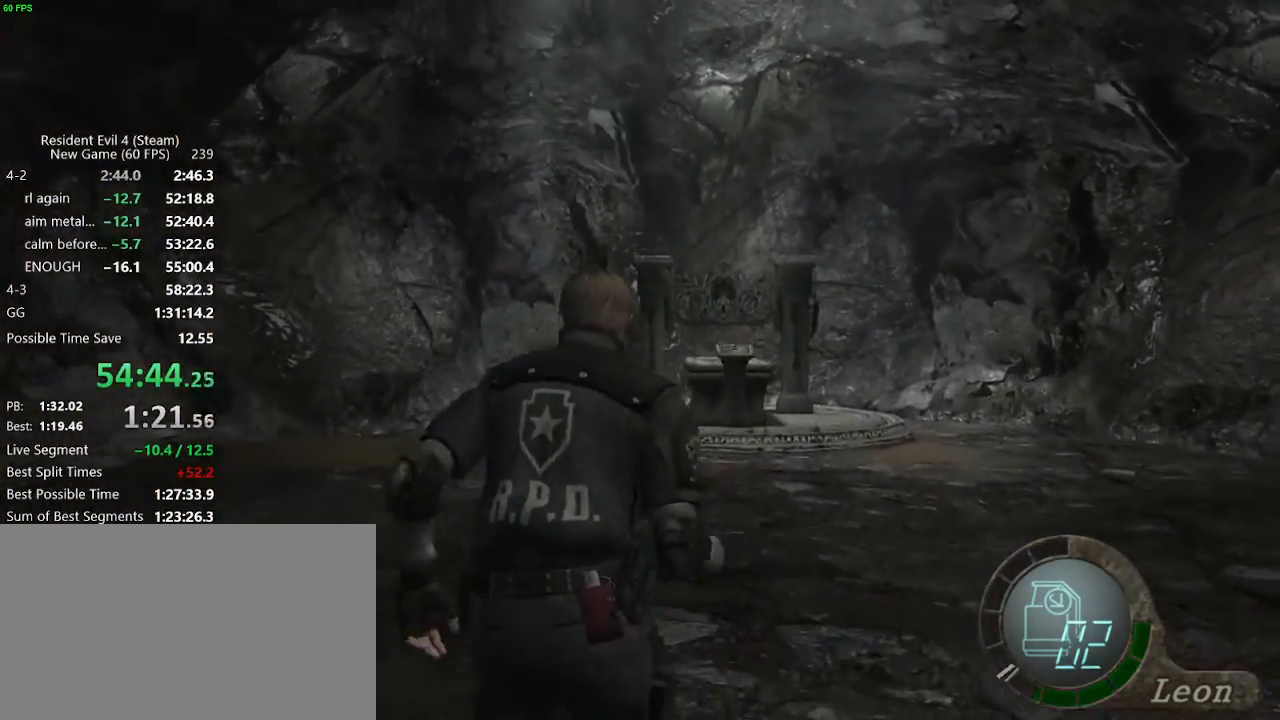
{"keys": ["w"], "mouse": [], "events": []}
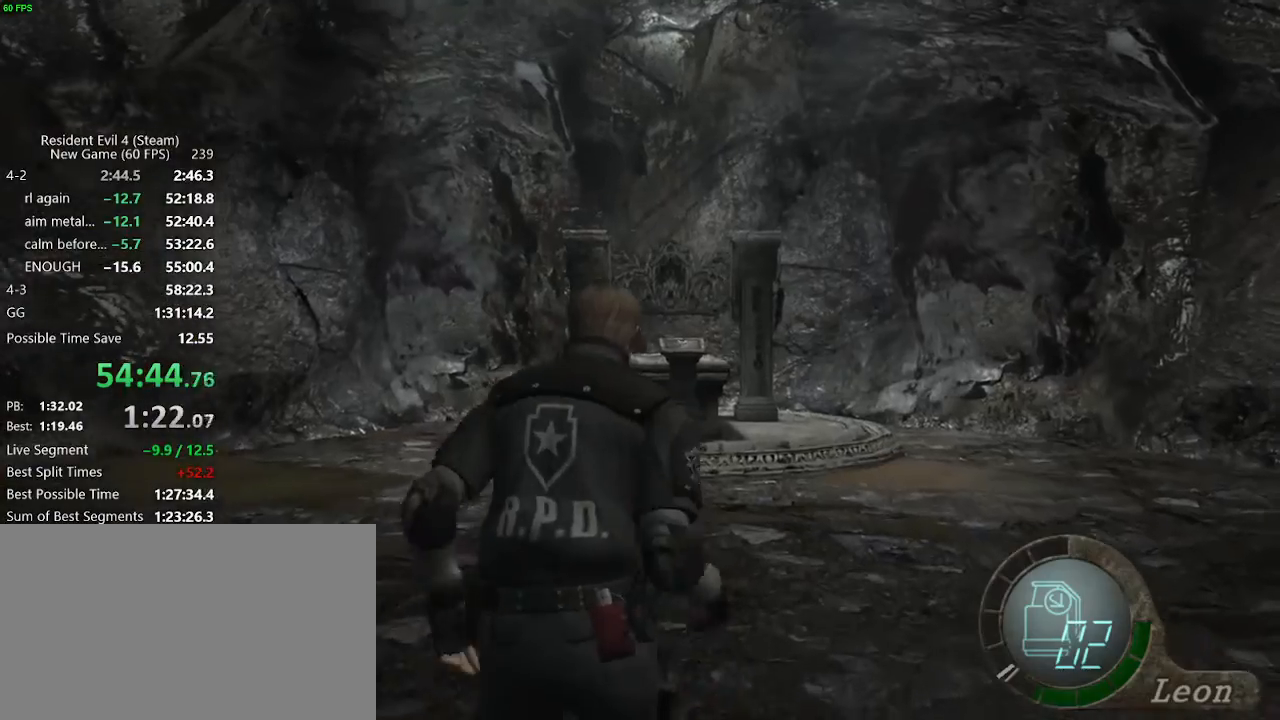
{"keys": ["w"], "mouse": [], "events": [[417, "a", "down"], [467, "a", "up"]]}
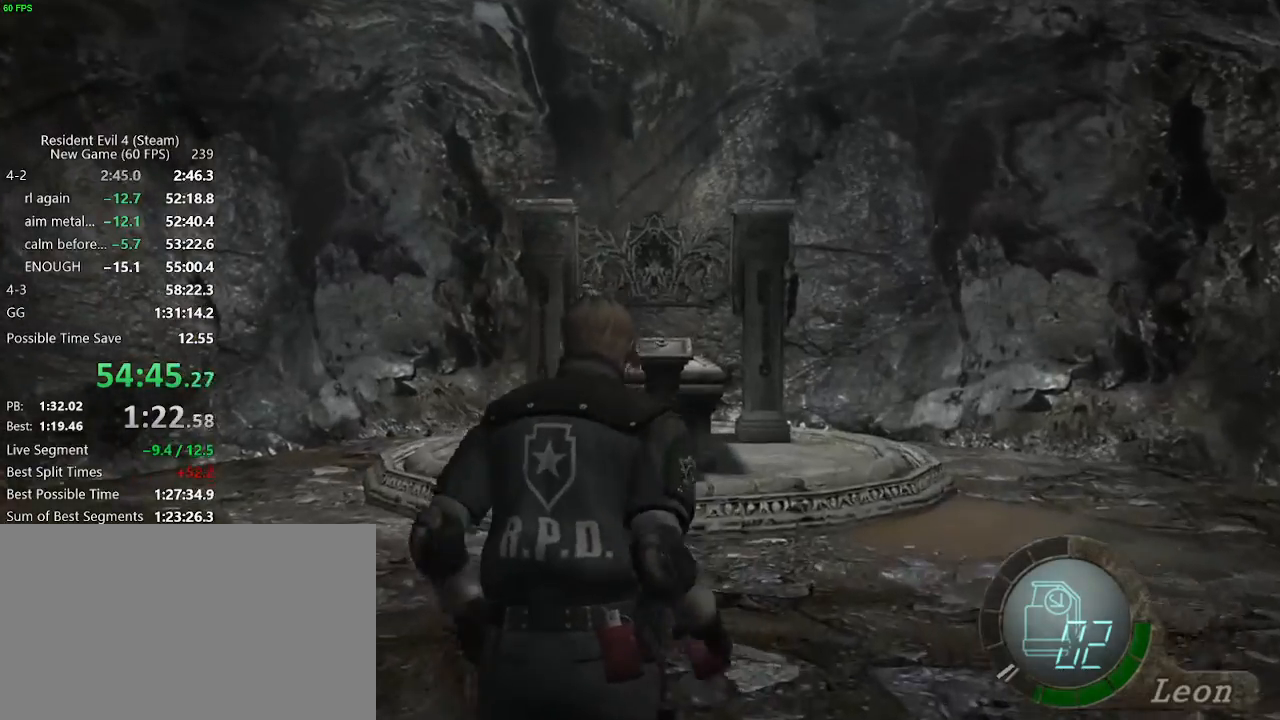
{"keys": ["w"], "mouse": [], "events": [[250, "a", "down"], [300, "a", "up"]]}
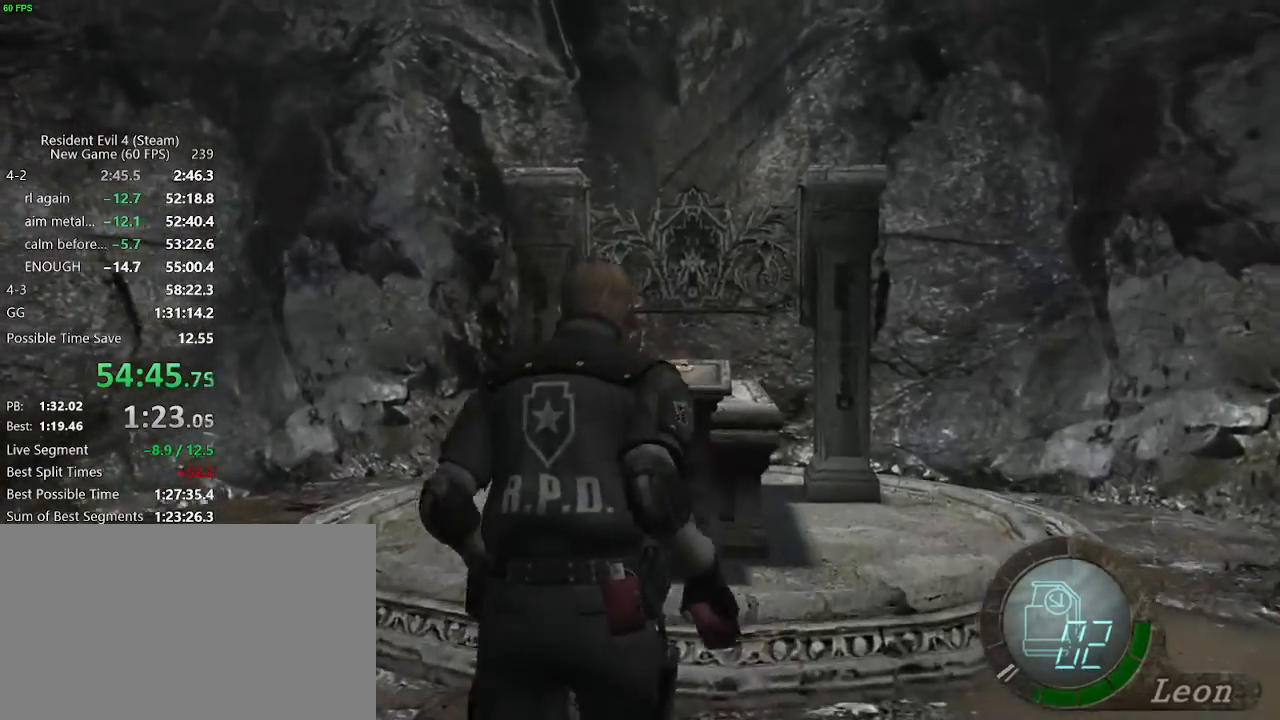
{"keys": ["f", "w"], "mouse": [], "events": [[33, "a", "down"], [83, "a", "up"], [350, "return", "down"], [400, "f", "down"], [400, "return", "up"], [450, "f", "up"], [450, "return", "down"], [500, "f", "down"], [500, "return", "up"]]}
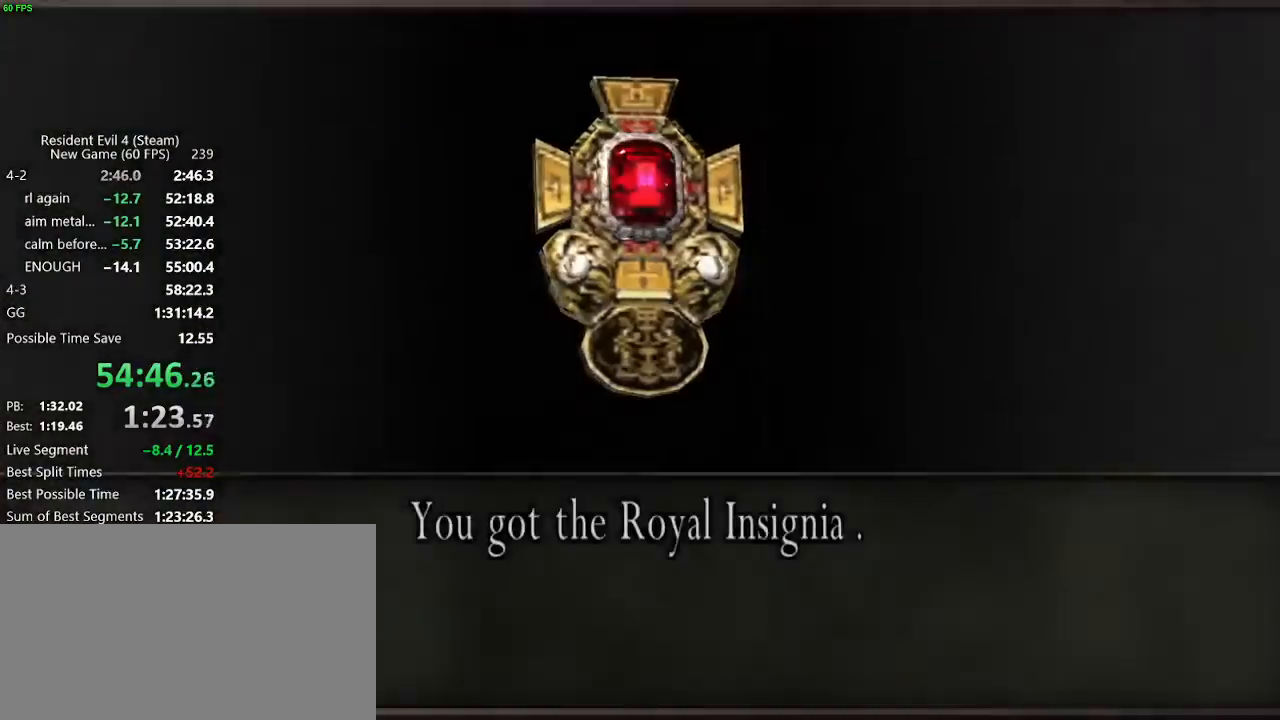
{"keys": ["f", "return", "w"], "mouse": [], "events": [[50, "f", "up"], [100, "f", "down"], [133, "f", "up"], [183, "f", "down"], [183, "return", "down"], [233, "f", "up"], [233, "return", "up"], [283, "f", "down"], [333, "f", "up"], [333, "return", "down"], [367, "f", "down"], [367, "return", "up"], [417, "f", "up"], [417, "return", "down"], [467, "f", "down"]]}
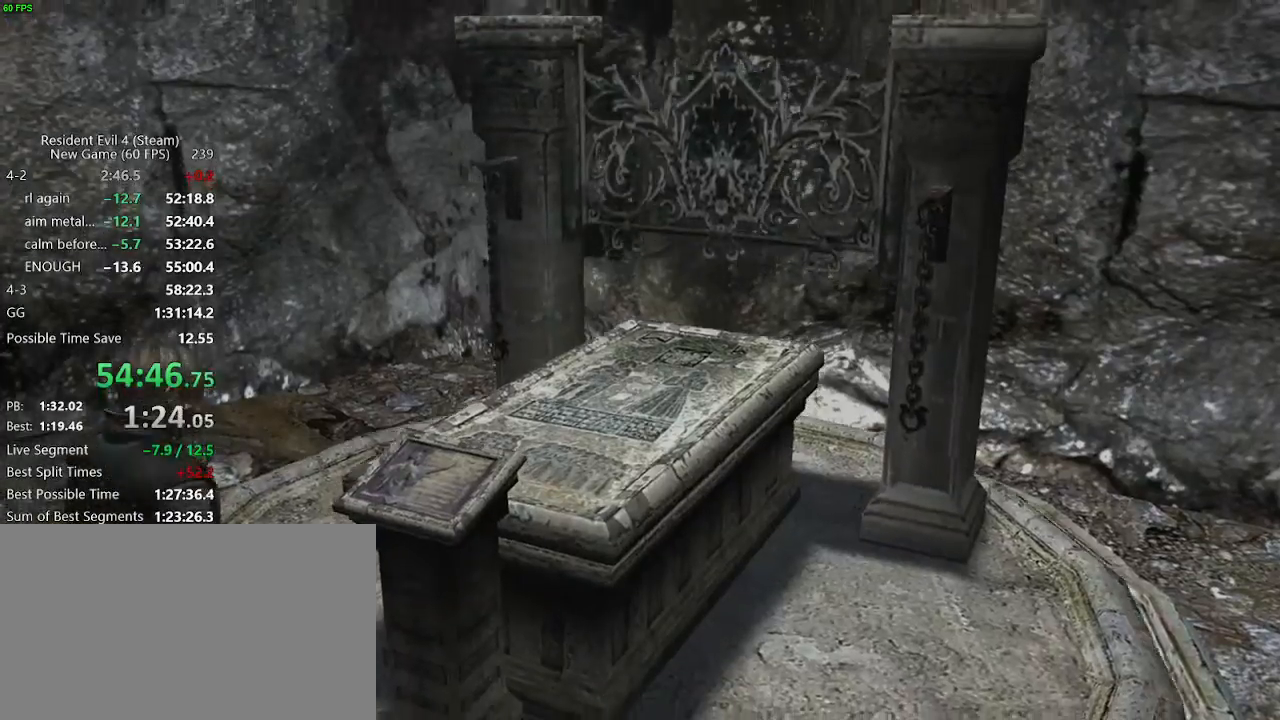
{"keys": [], "mouse": [], "events": [[17, "f", "up"], [17, "return", "up"], [100, "w", "up"], [150, "return", "down"], [200, "return", "up"]]}
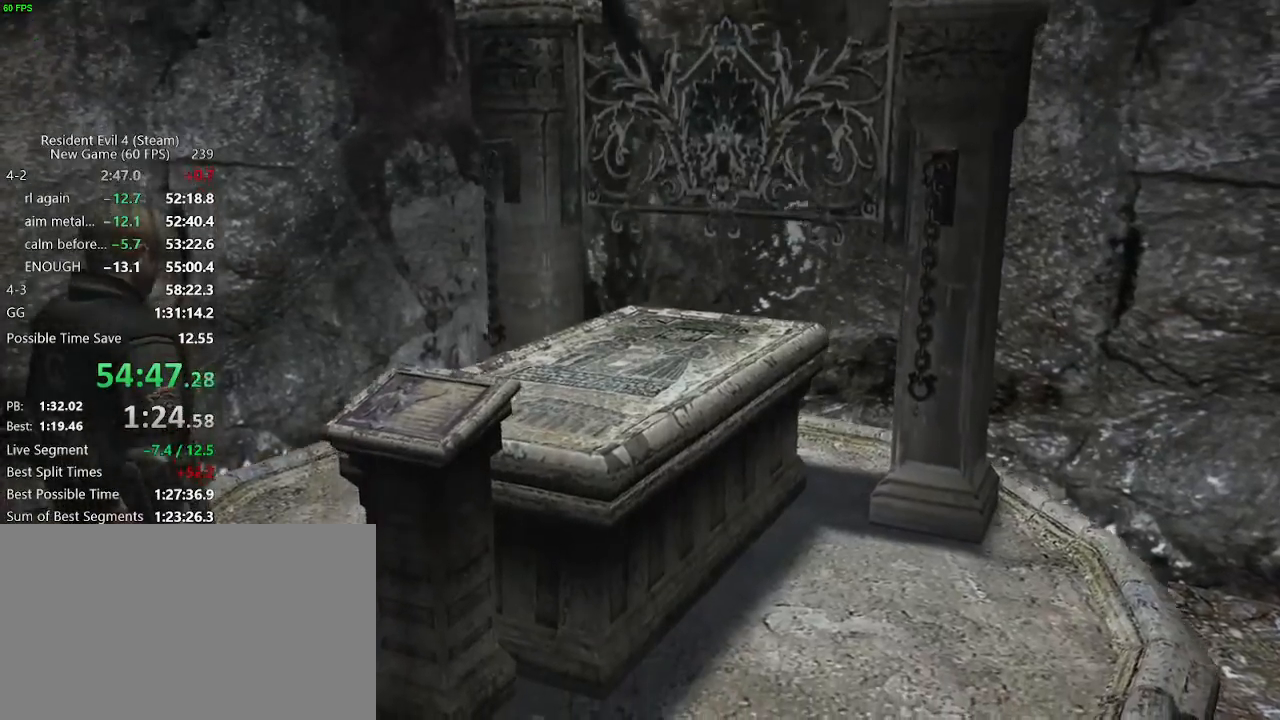
{"keys": [], "mouse": [], "events": []}
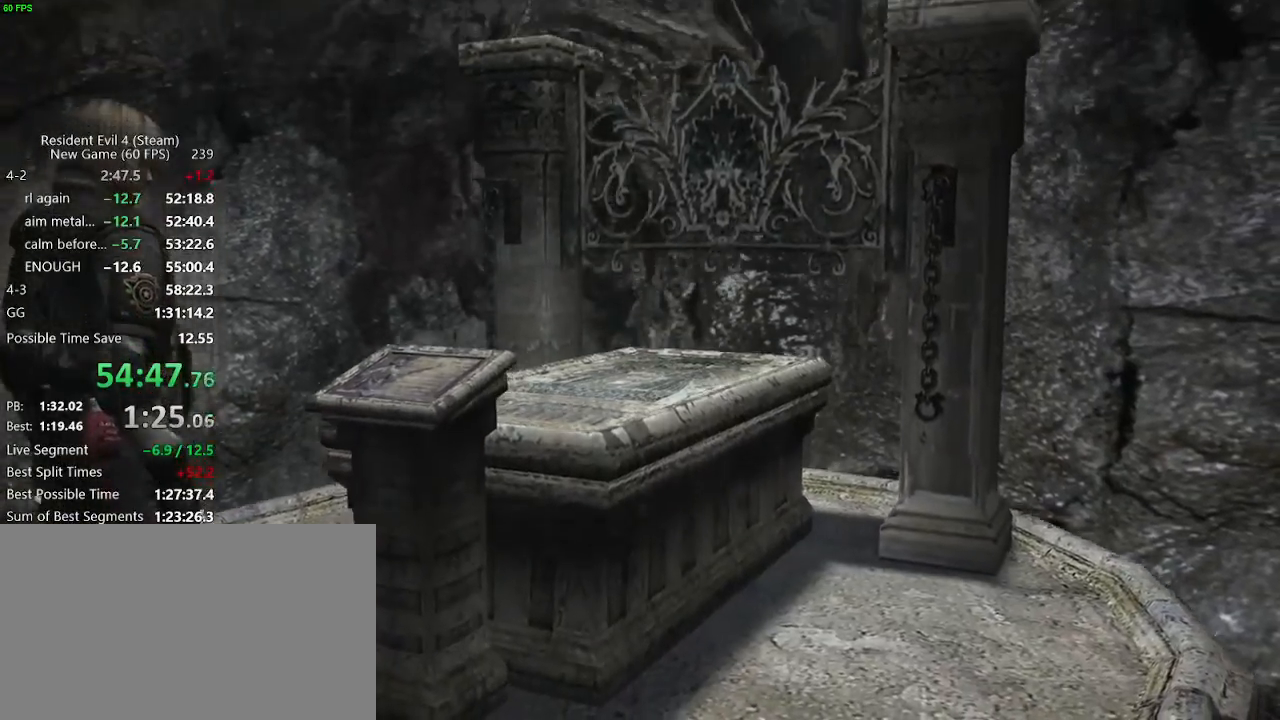
{"keys": [], "mouse": [], "events": []}
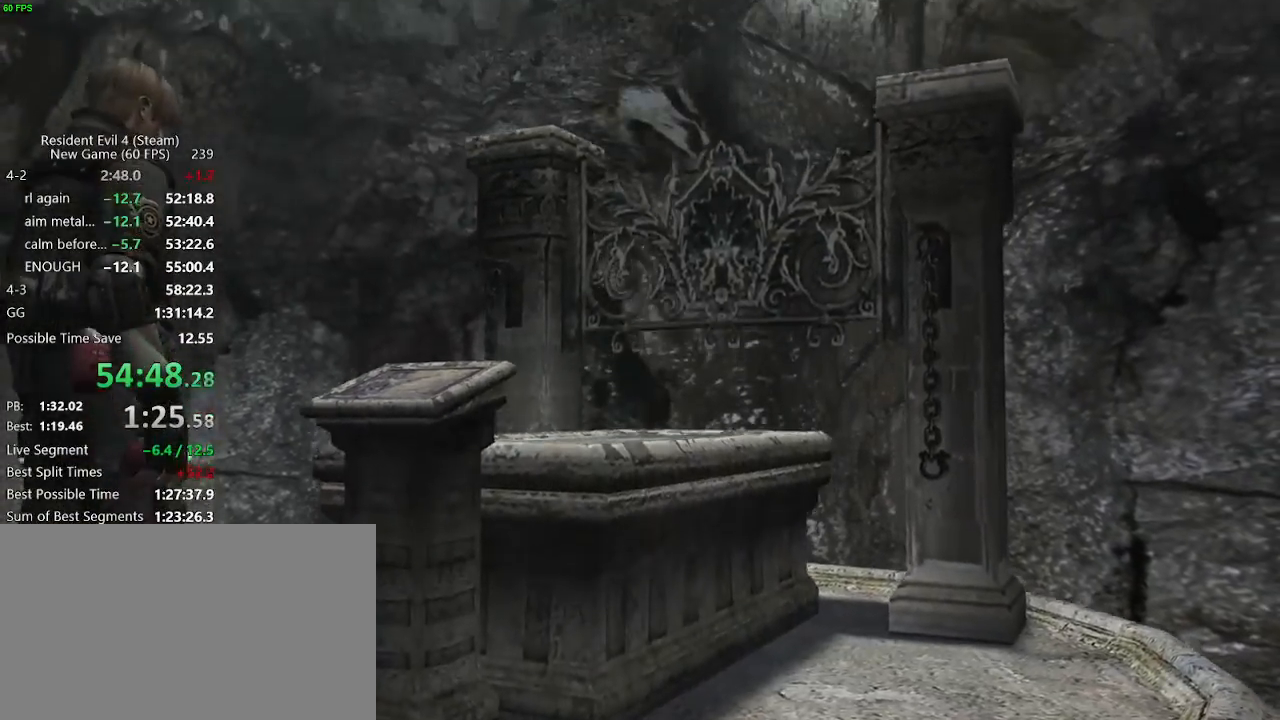
{"keys": [], "mouse": [], "events": []}
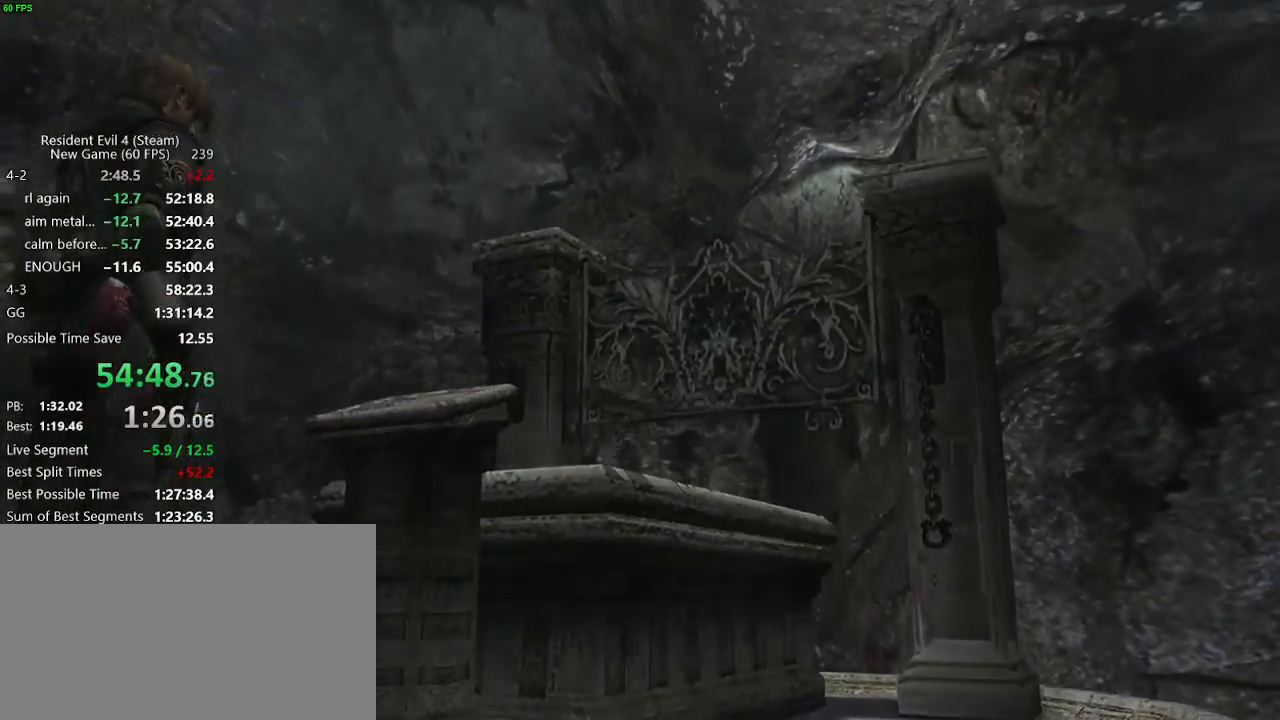
{"keys": [], "mouse": [], "events": []}
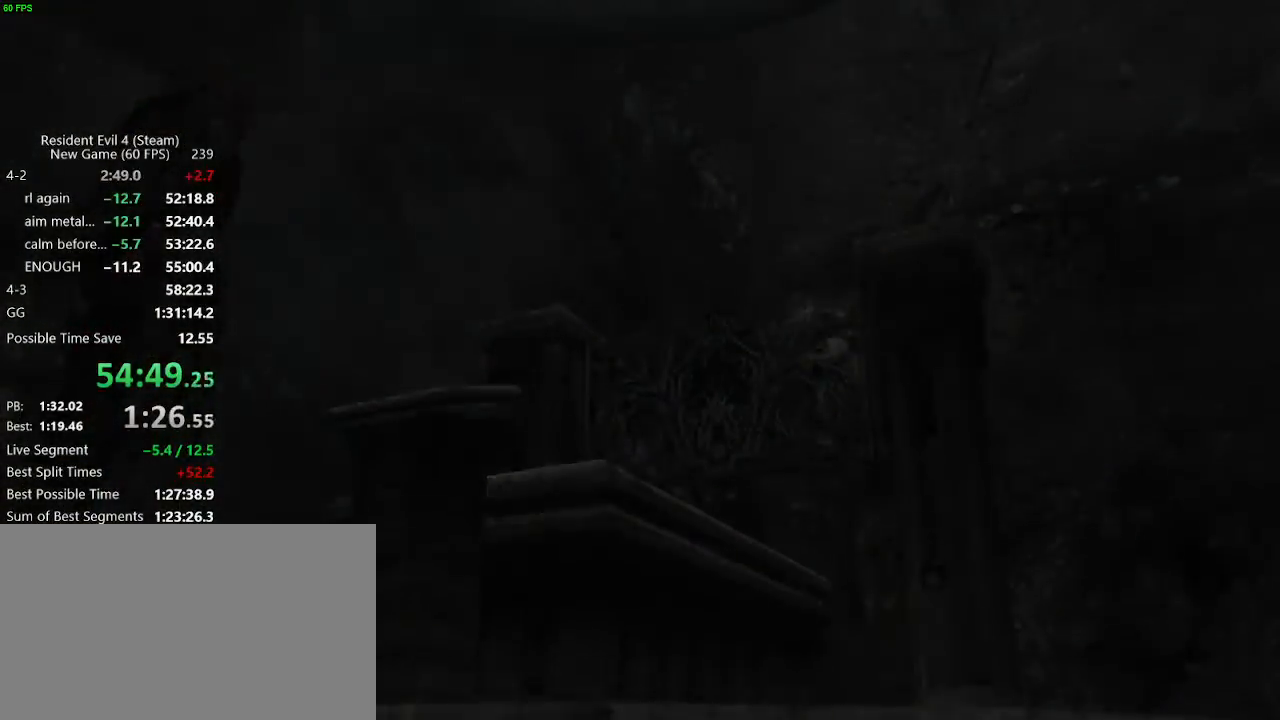
{"keys": [], "mouse": [], "events": [[367, "f", "down"], [417, "f", "up"]]}
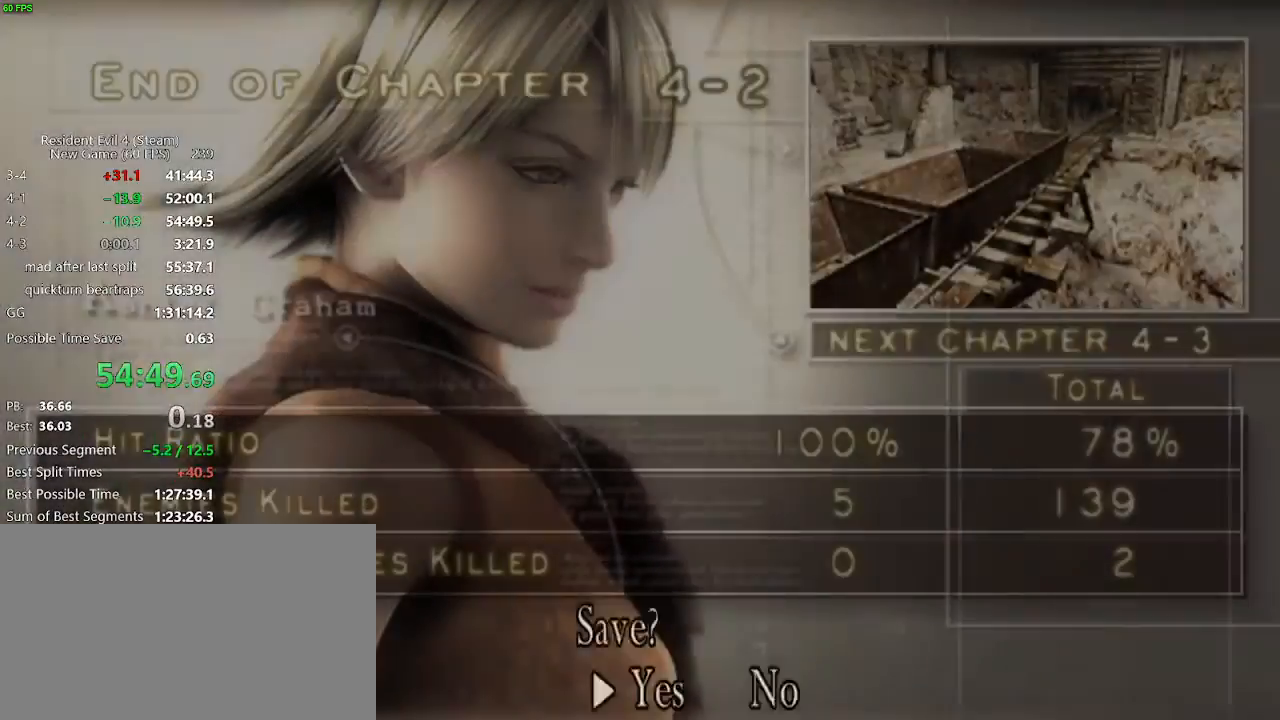
{"keys": [], "mouse": [], "events": [[17, "f", "down"], [67, "f", "up"]]}
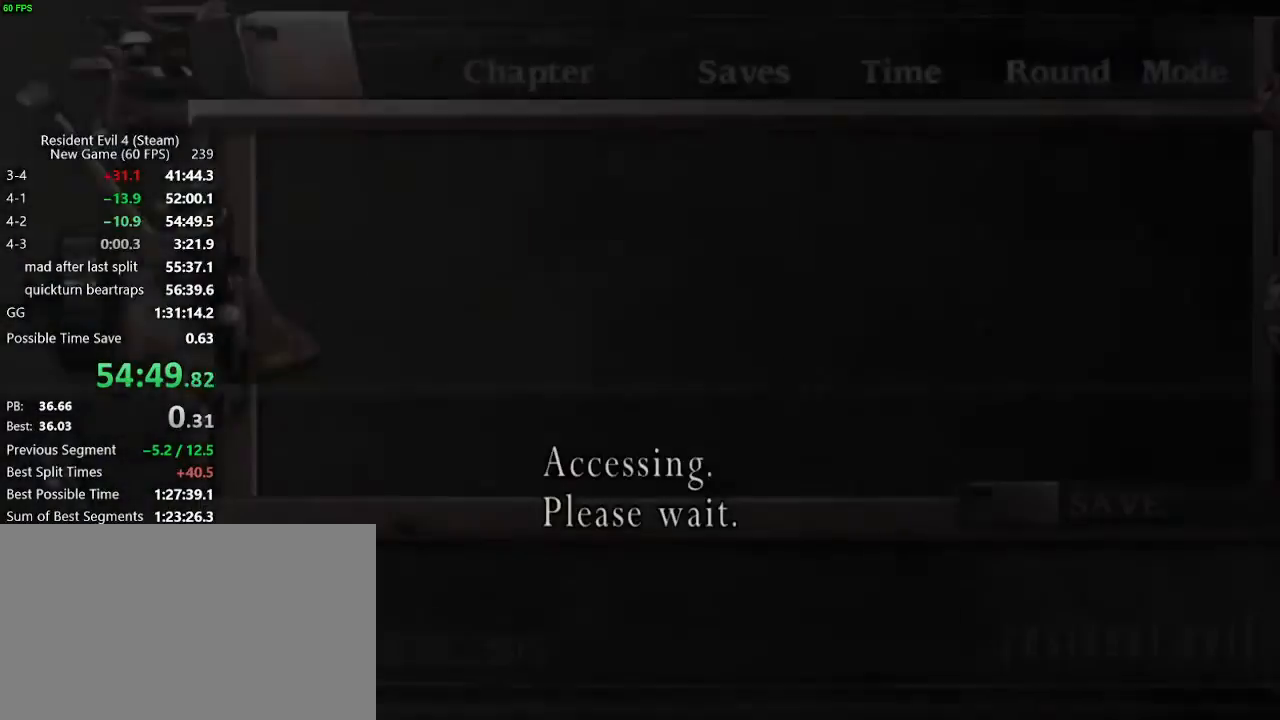
{"keys": ["v"], "mouse": [], "events": [[500, "v", "down"]]}